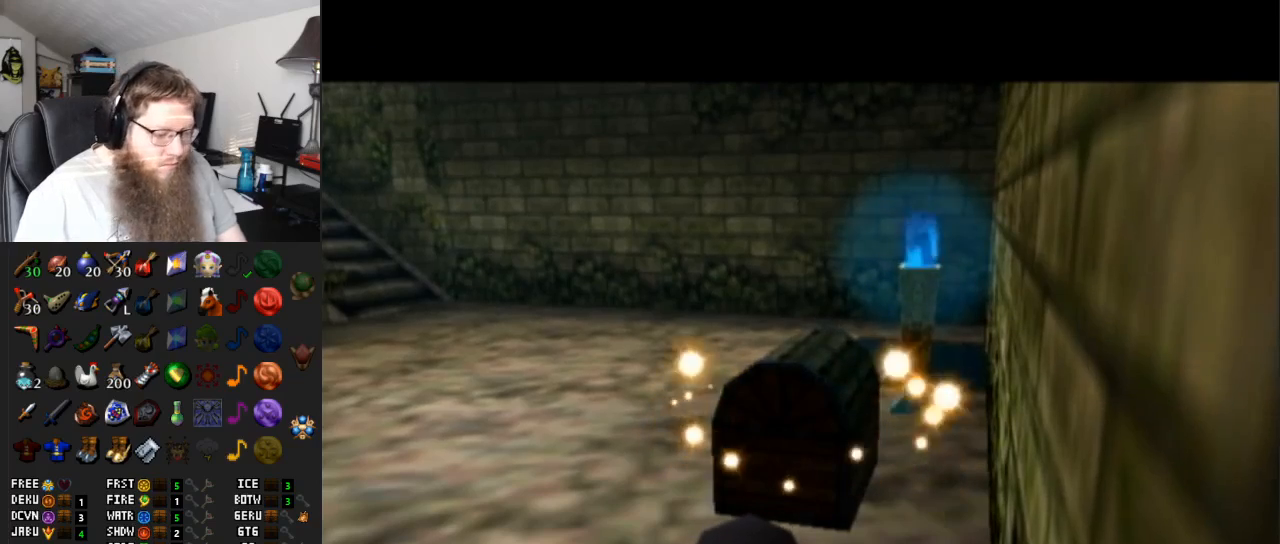
Gameplay with a controller (Nintendo layout); each line is a JSON object with the inputs held at the frame after it. "events" lists button and stick changes between this image and that frame as [ms after this image, input, new state], when the widget could be followed in between. Not read: L3 R3.
{"buttons": [], "left_stick": "up-left", "right_stick": "center", "events": [[217, "left_stick", "up-left"]]}
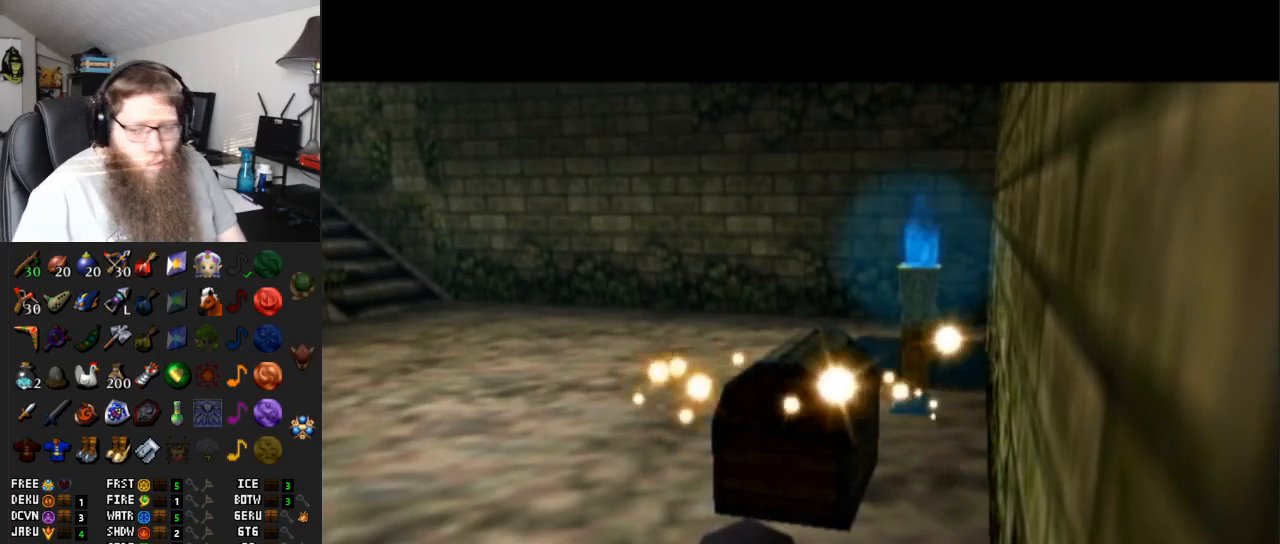
{"buttons": [], "left_stick": "up-left", "right_stick": "center", "events": []}
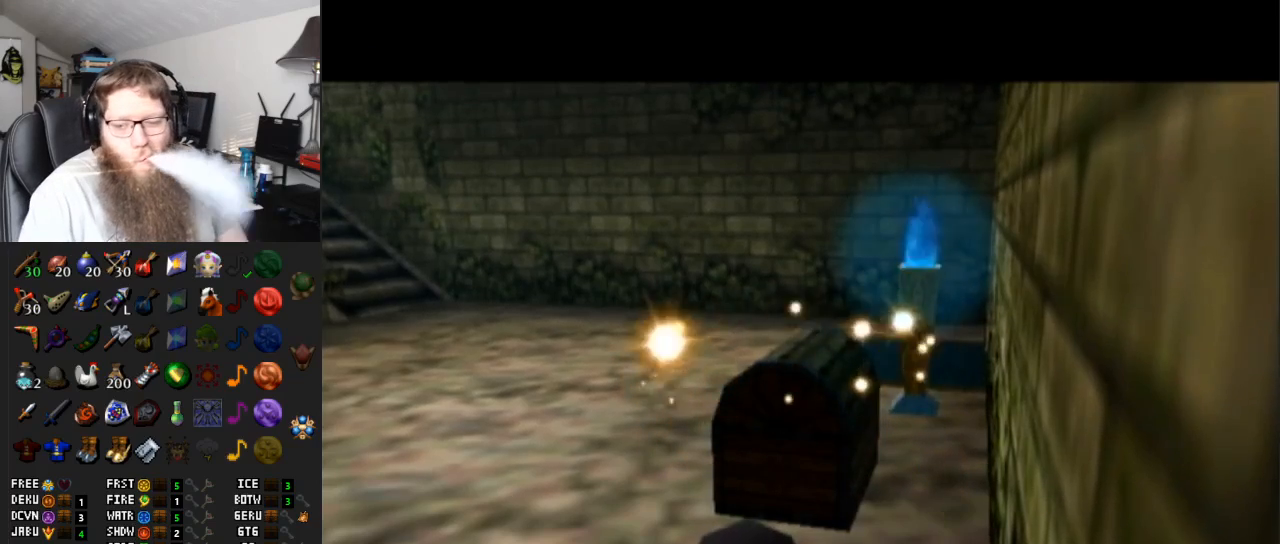
{"buttons": [], "left_stick": "up-left", "right_stick": "center", "events": []}
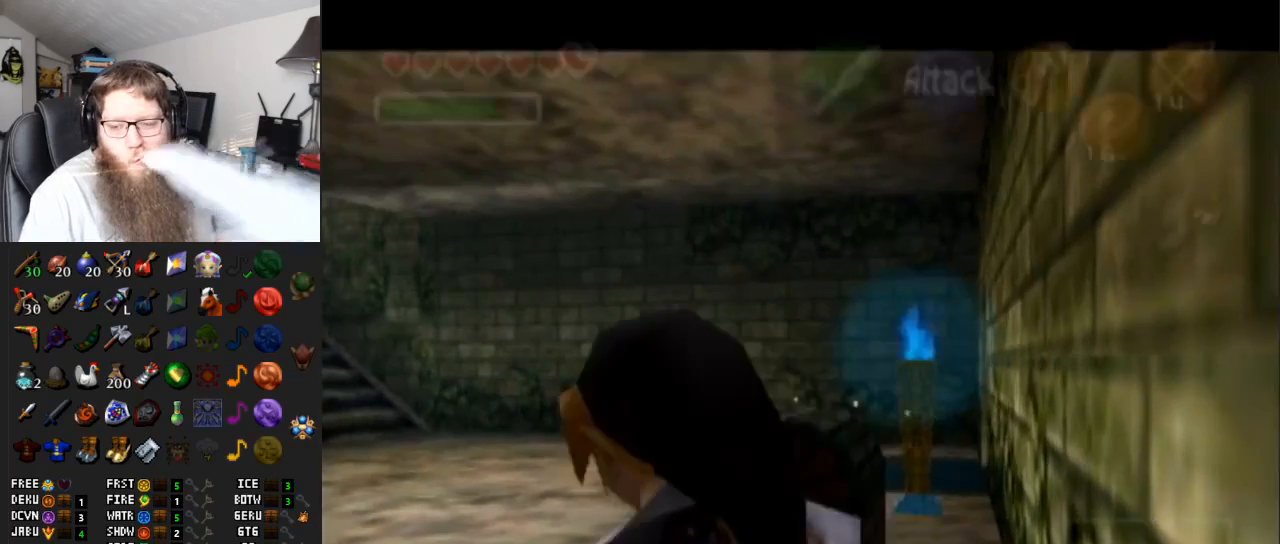
{"buttons": [], "left_stick": "up", "right_stick": "center", "events": [[100, "left_stick", "up"]]}
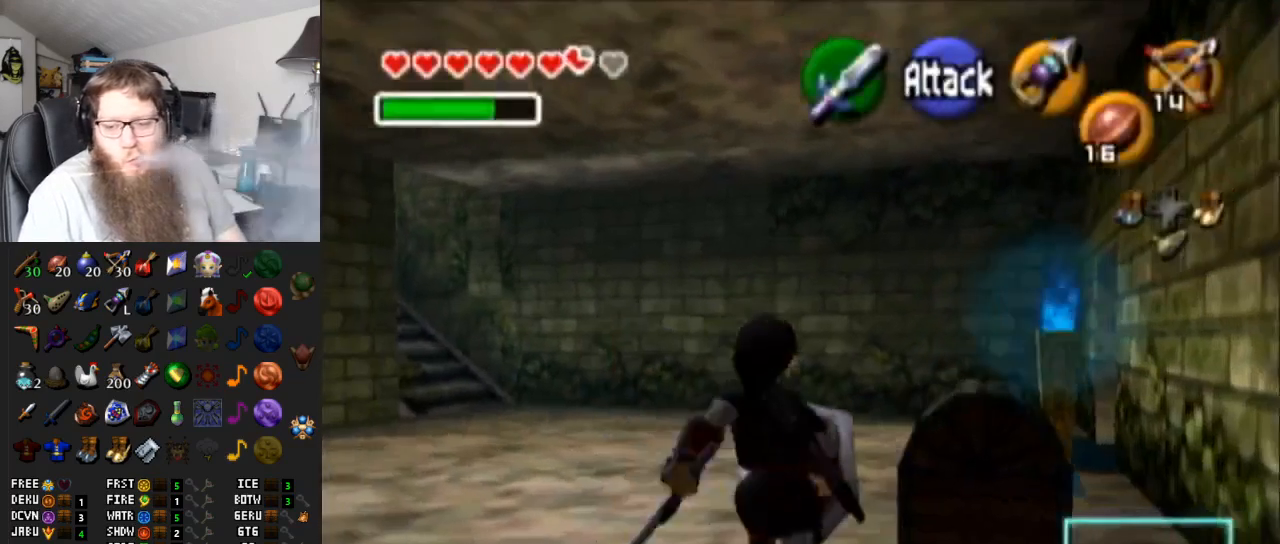
{"buttons": ["A"], "left_stick": "center", "right_stick": "center", "events": [[33, "left_stick", "up-right"], [233, "A", "down"], [233, "left_stick", "center"], [350, "A", "up"], [433, "A", "down"]]}
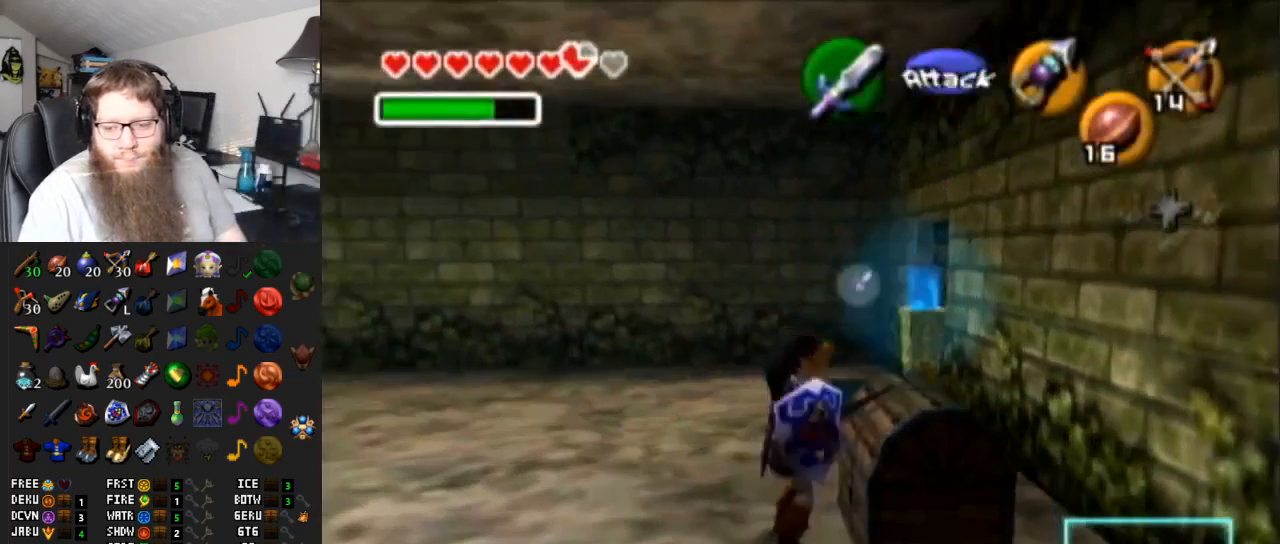
{"buttons": ["A"], "left_stick": "center", "right_stick": "center", "events": [[33, "A", "up"], [133, "A", "down"], [200, "A", "up"], [267, "A", "down"]]}
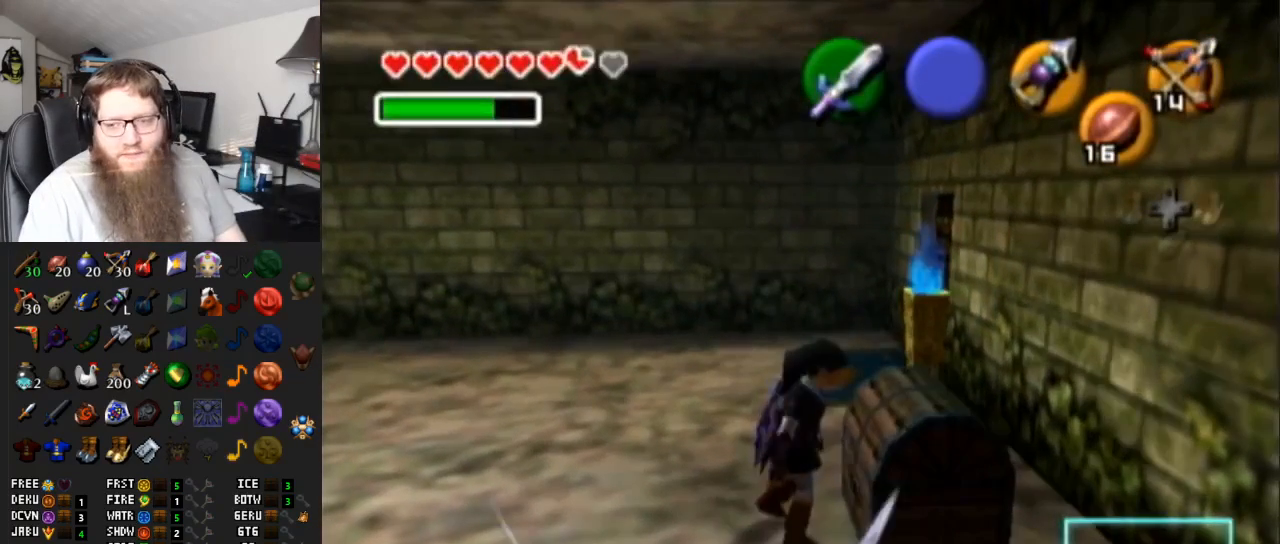
{"buttons": ["A"], "left_stick": "center", "right_stick": "center", "events": []}
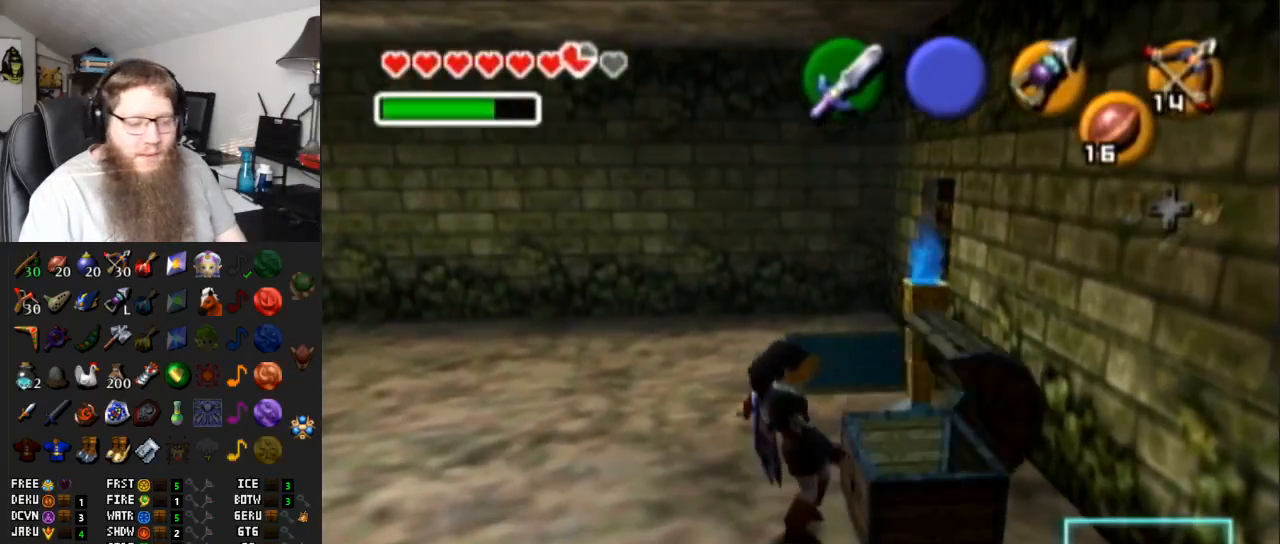
{"buttons": ["A"], "left_stick": "center", "right_stick": "center", "events": []}
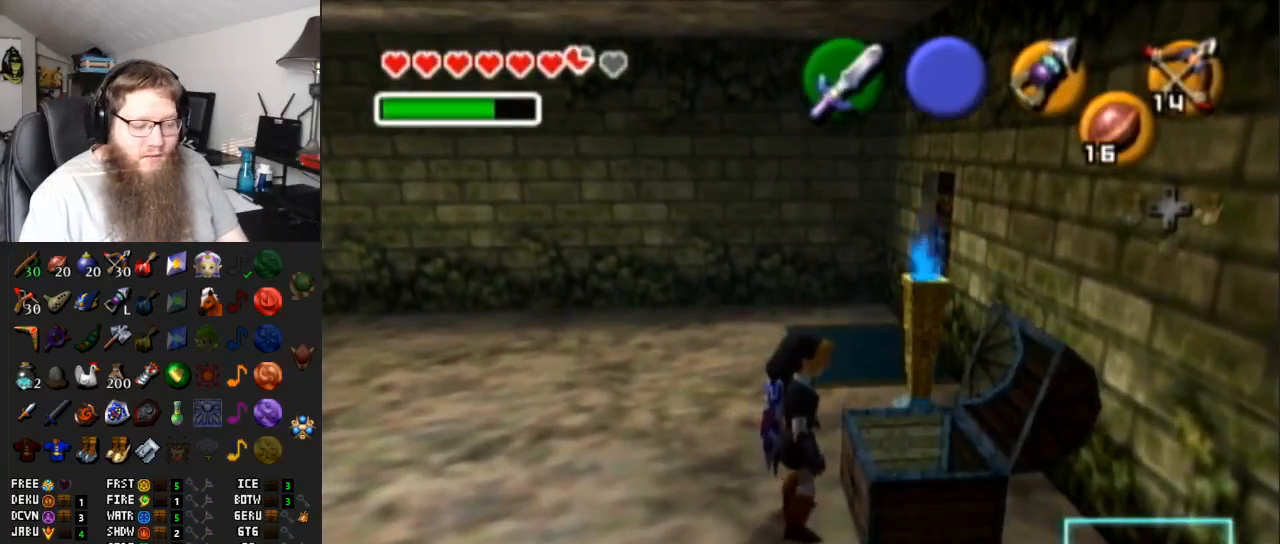
{"buttons": ["A"], "left_stick": "center", "right_stick": "center", "events": []}
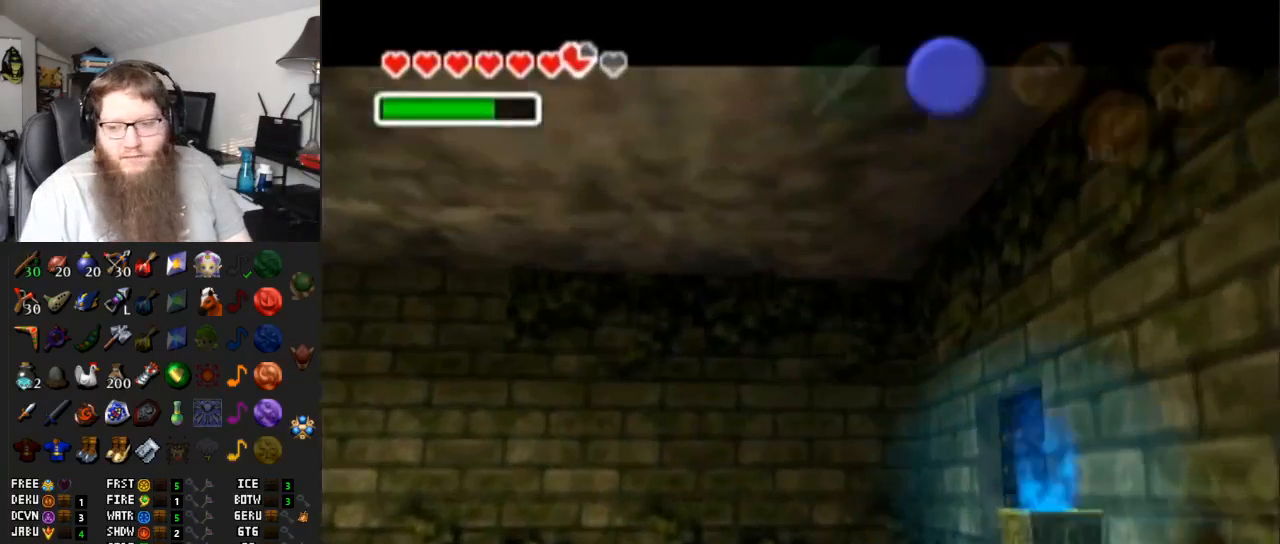
{"buttons": ["A"], "left_stick": "up-left", "right_stick": "center", "events": [[100, "left_stick", "up-left"]]}
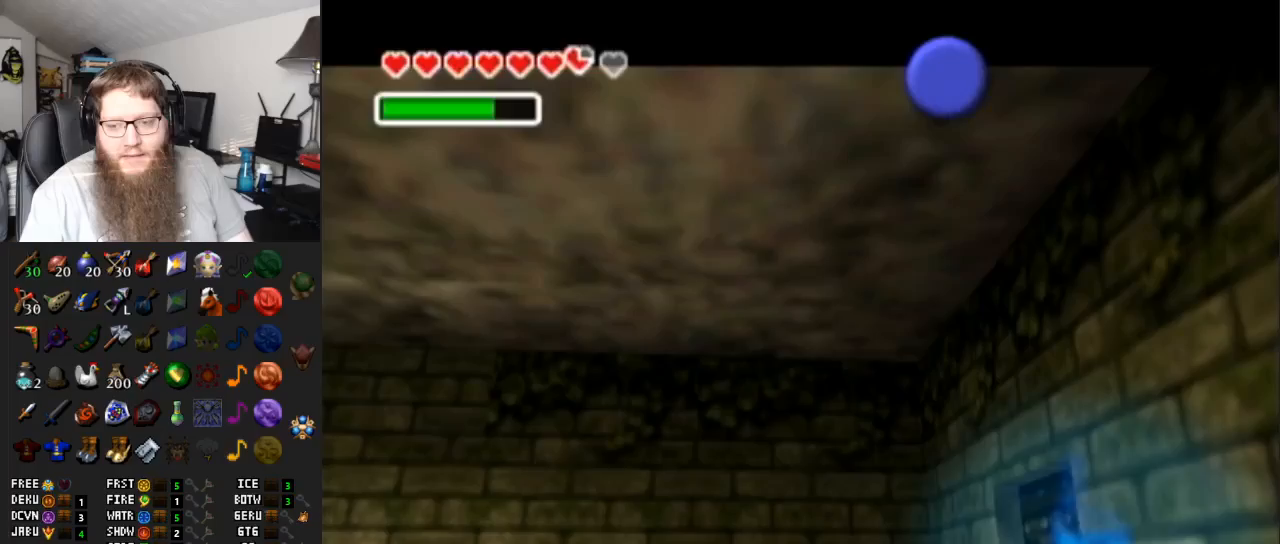
{"buttons": [], "left_stick": "up-left", "right_stick": "center", "events": [[500, "A", "up"]]}
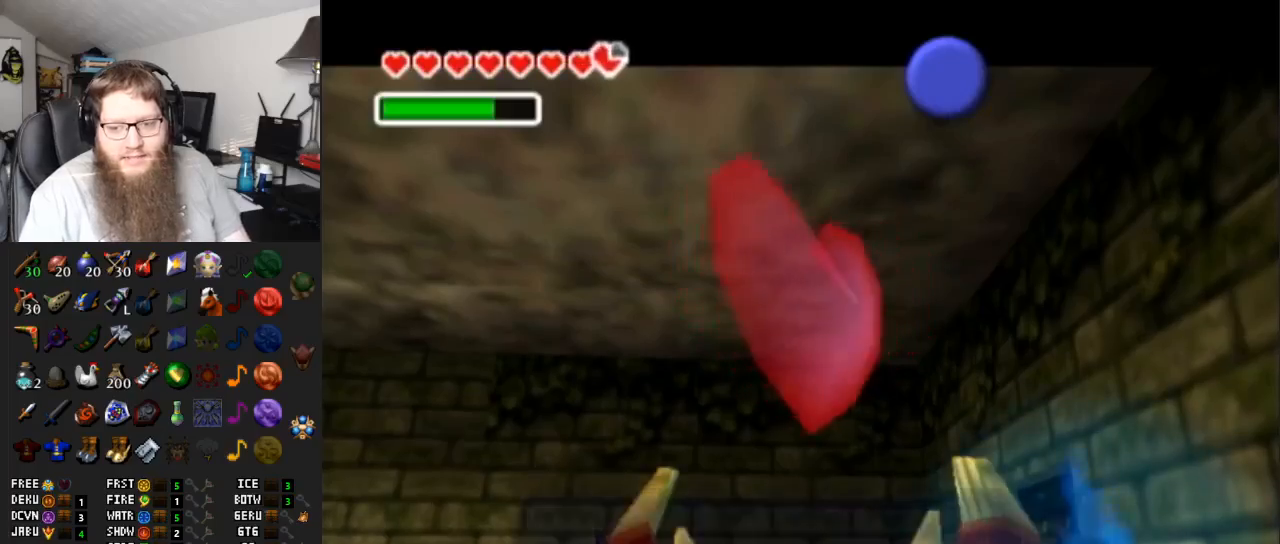
{"buttons": [], "left_stick": "up-left", "right_stick": "center", "events": [[333, "B", "down"], [500, "B", "up"]]}
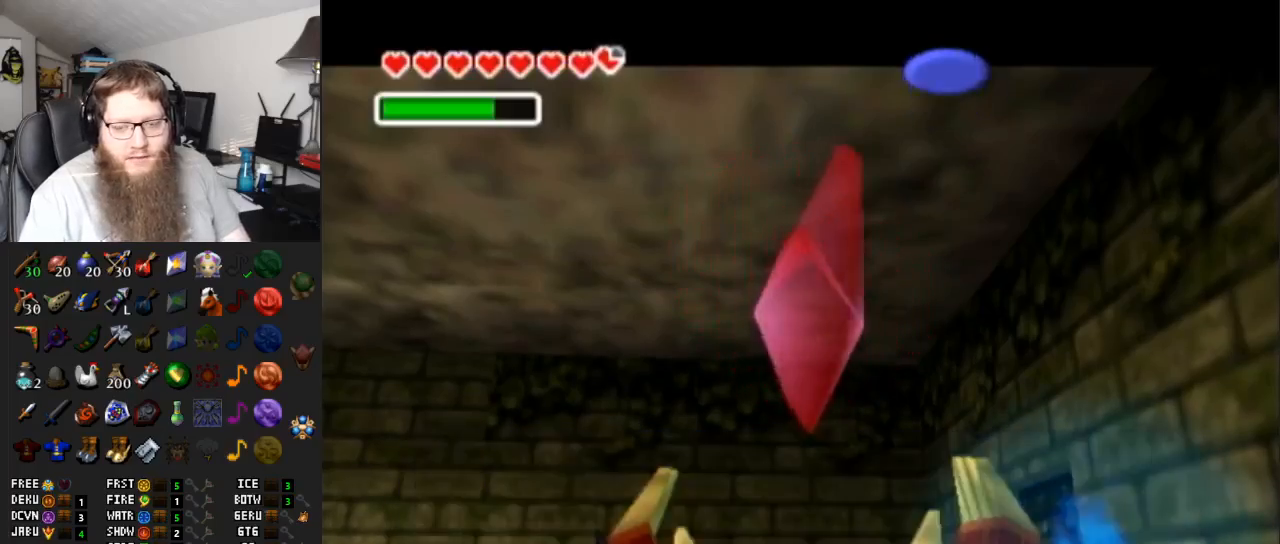
{"buttons": ["A"], "left_stick": "up-left", "right_stick": "center", "events": [[217, "A", "down"]]}
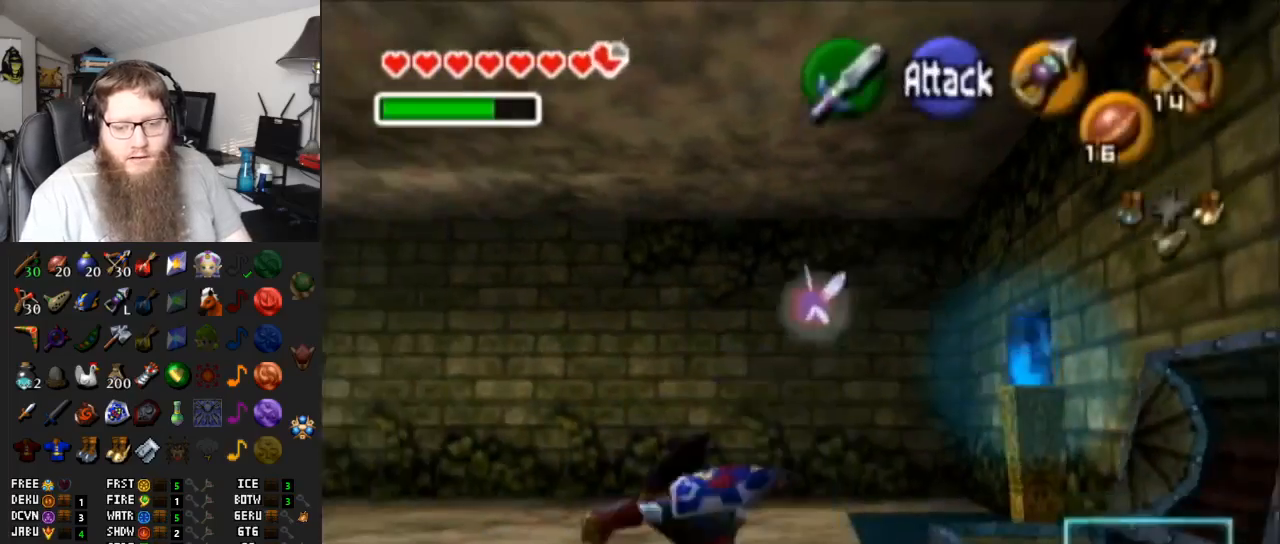
{"buttons": ["A"], "left_stick": "up-left", "right_stick": "center", "events": [[133, "A", "up"], [467, "A", "down"]]}
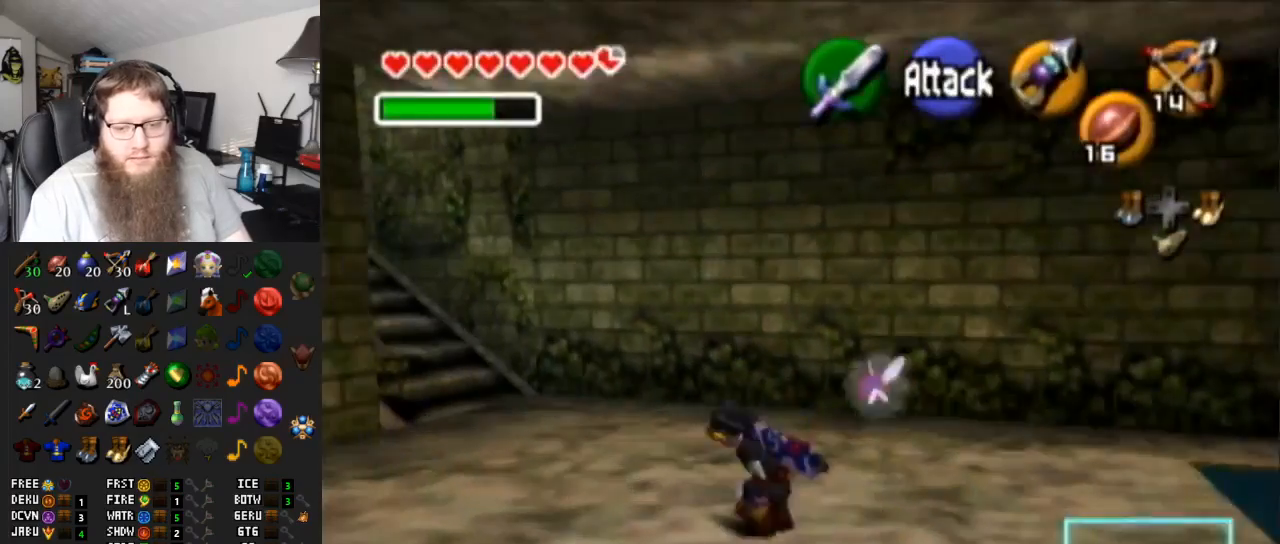
{"buttons": [], "left_stick": "up-left", "right_stick": "center", "events": [[400, "A", "up"]]}
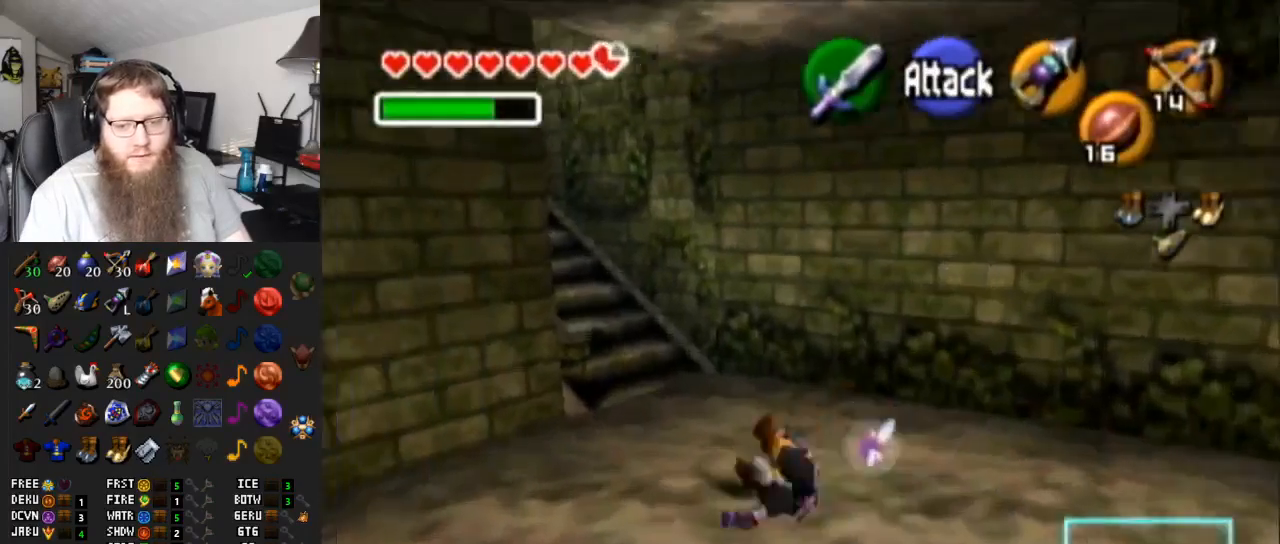
{"buttons": ["A"], "left_stick": "up-left", "right_stick": "center", "events": [[183, "A", "down"]]}
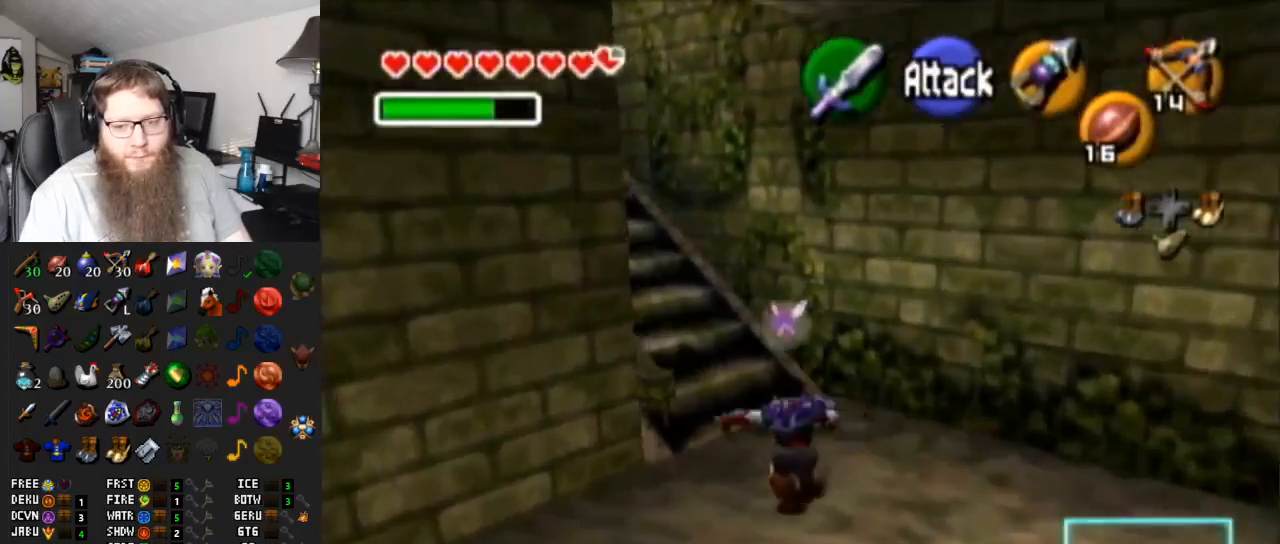
{"buttons": ["A"], "left_stick": "up-left", "right_stick": "center", "events": [[117, "A", "up"], [433, "A", "down"]]}
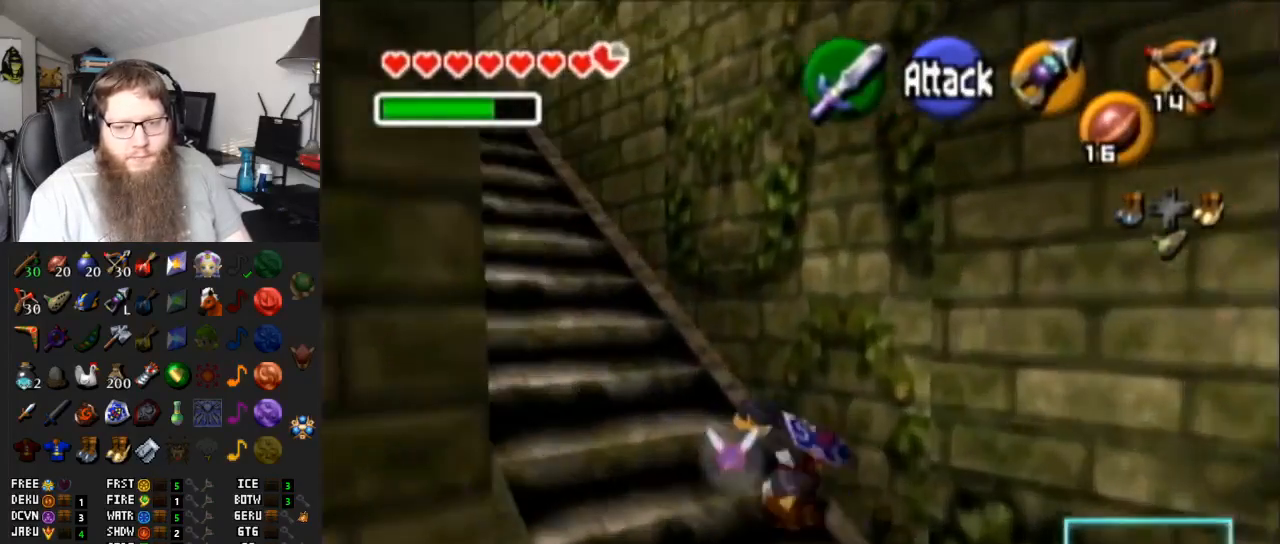
{"buttons": [], "left_stick": "up-left", "right_stick": "center", "events": [[333, "A", "up"]]}
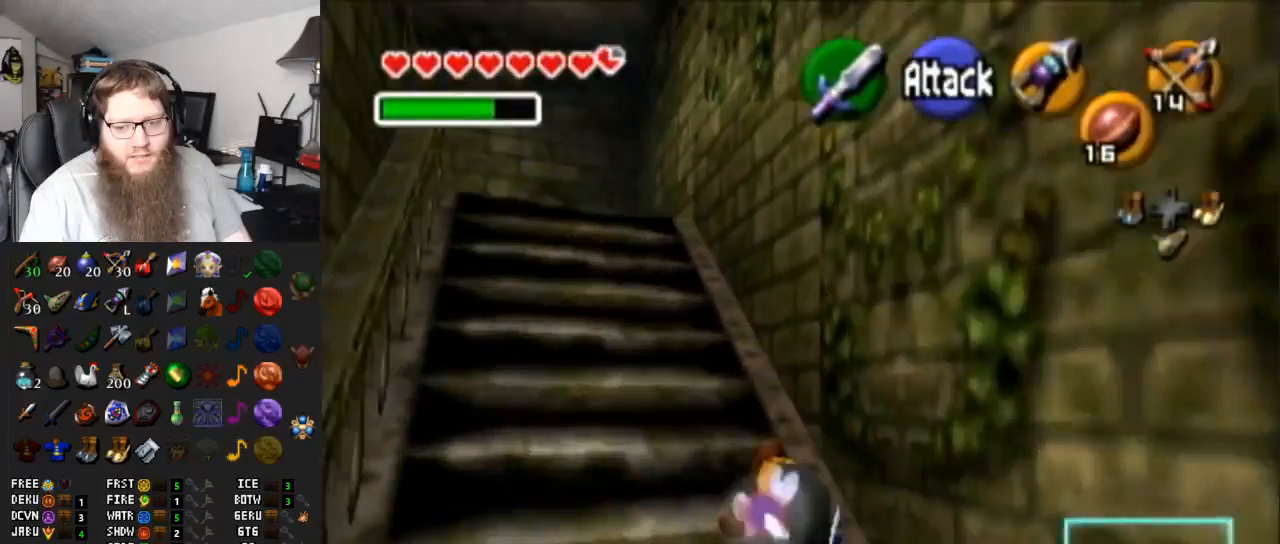
{"buttons": ["A"], "left_stick": "up-left", "right_stick": "center", "events": [[150, "A", "down"]]}
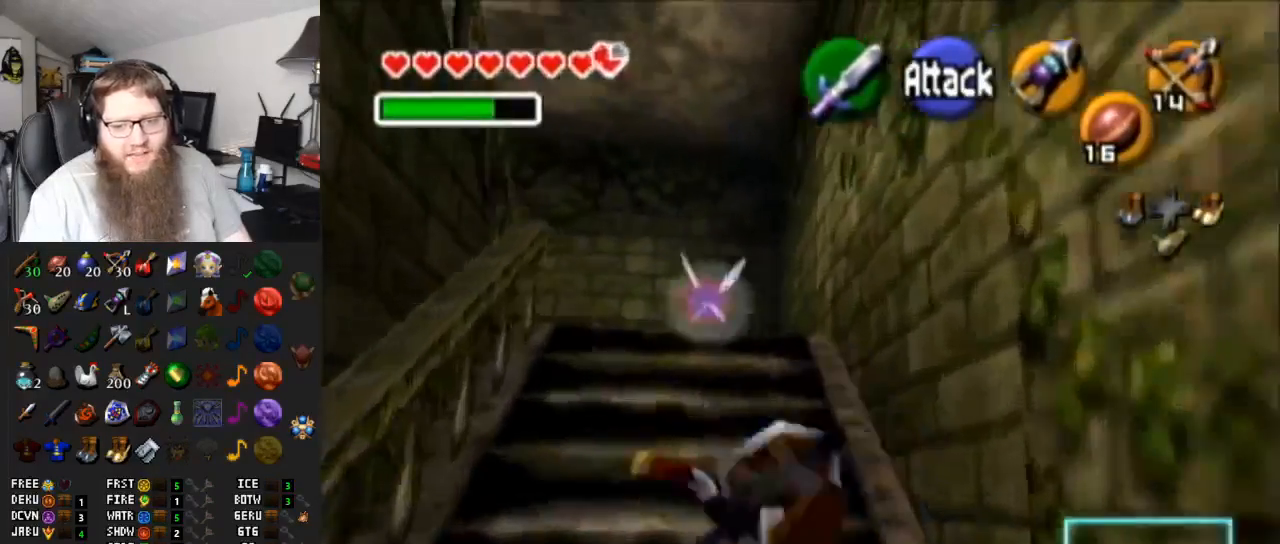
{"buttons": [], "left_stick": "up-left", "right_stick": "center", "events": [[83, "A", "up"]]}
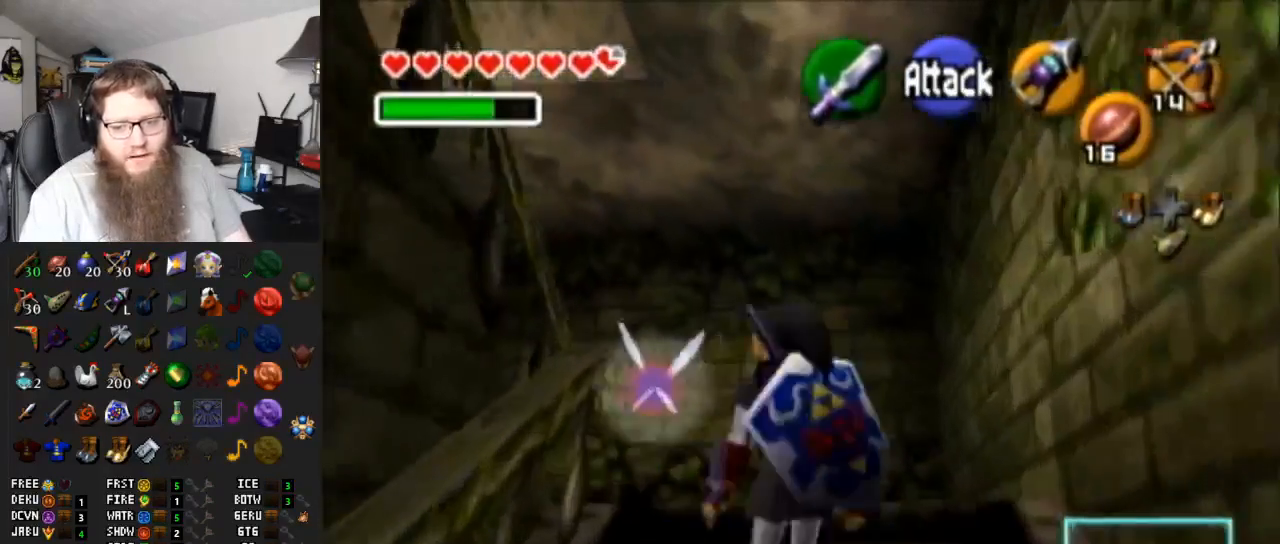
{"buttons": [], "left_stick": "up-left", "right_stick": "center", "events": []}
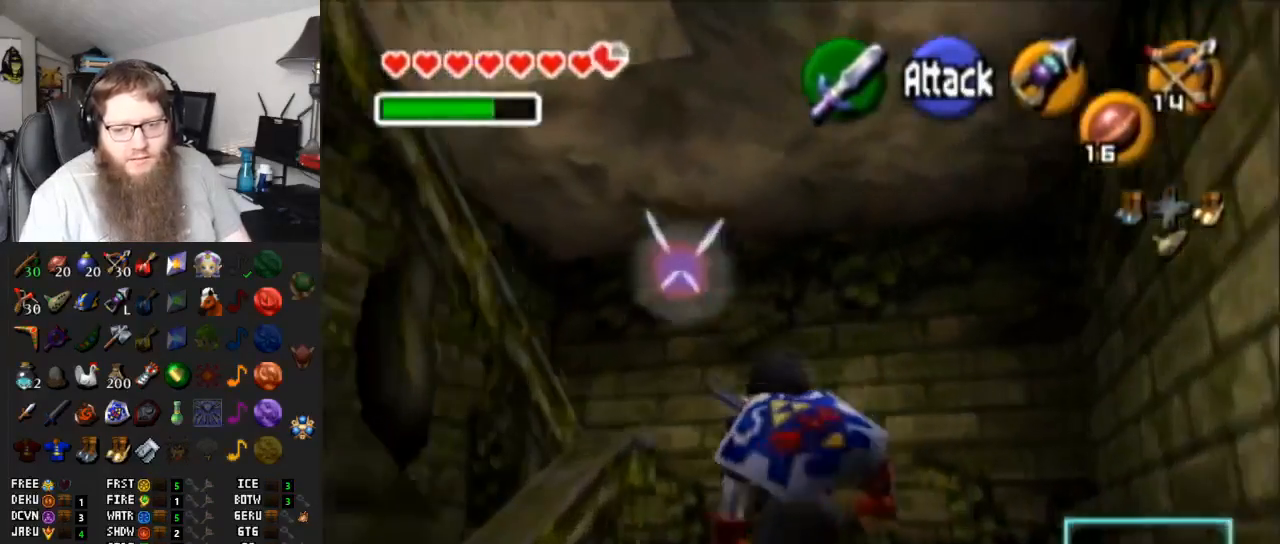
{"buttons": ["A"], "left_stick": "down-left", "right_stick": "center", "events": [[117, "left_stick", "left"], [217, "left_stick", "down-left"], [367, "A", "down"]]}
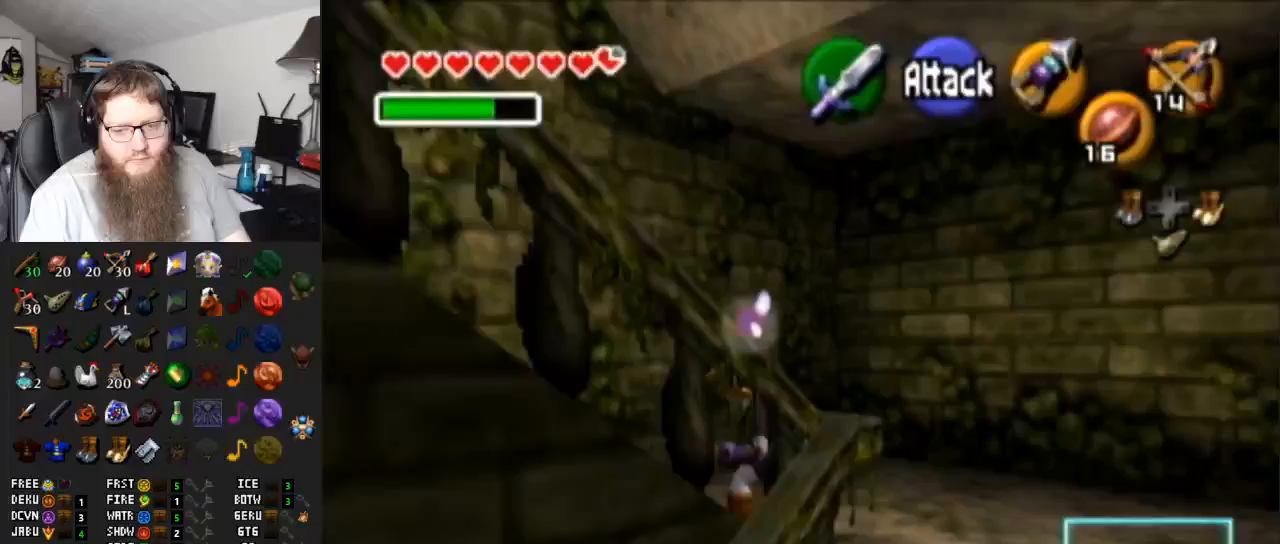
{"buttons": [], "left_stick": "left", "right_stick": "center", "events": [[250, "A", "up"], [367, "left_stick", "left"]]}
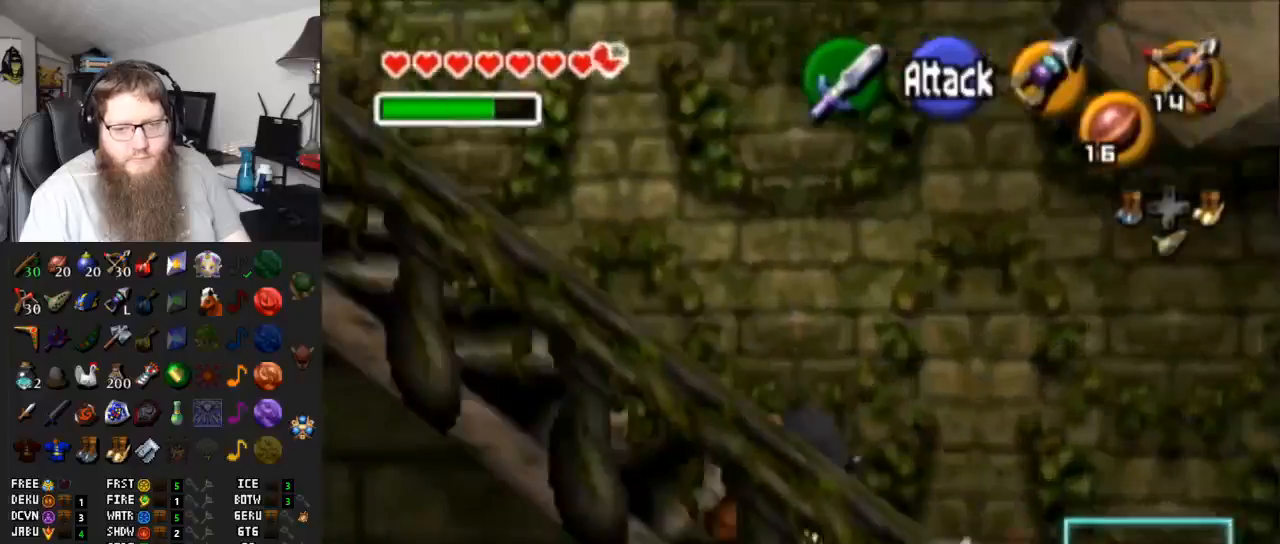
{"buttons": ["A"], "left_stick": "up-left", "right_stick": "center", "events": [[133, "A", "down"], [167, "left_stick", "up-left"]]}
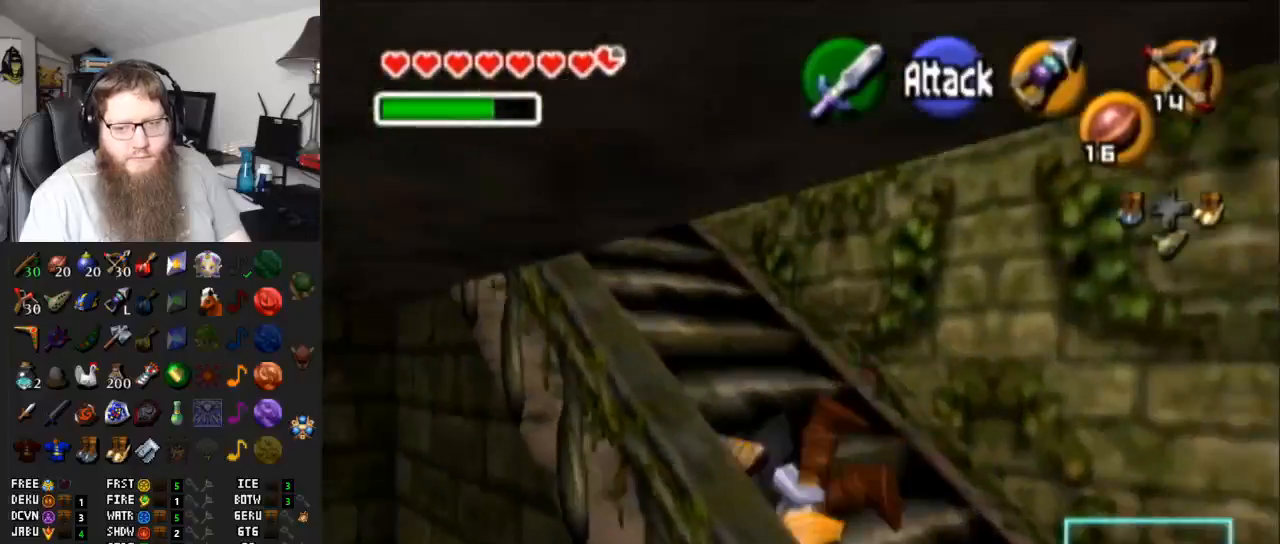
{"buttons": ["A"], "left_stick": "up-left", "right_stick": "center", "events": [[50, "A", "up"], [367, "A", "down"]]}
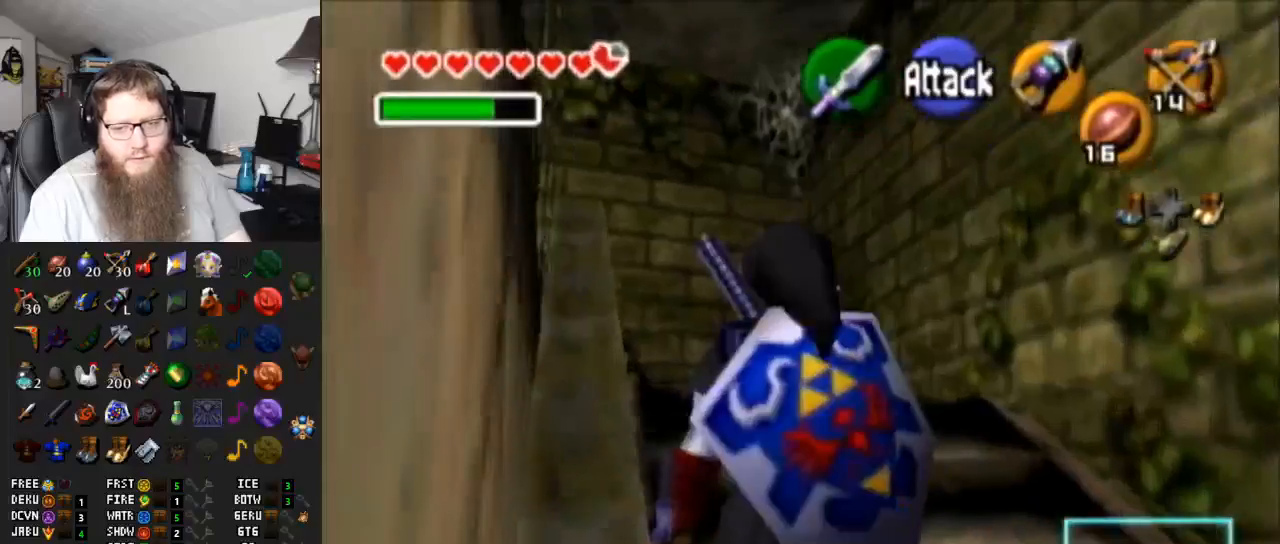
{"buttons": [], "left_stick": "up-left", "right_stick": "center", "events": [[300, "A", "up"]]}
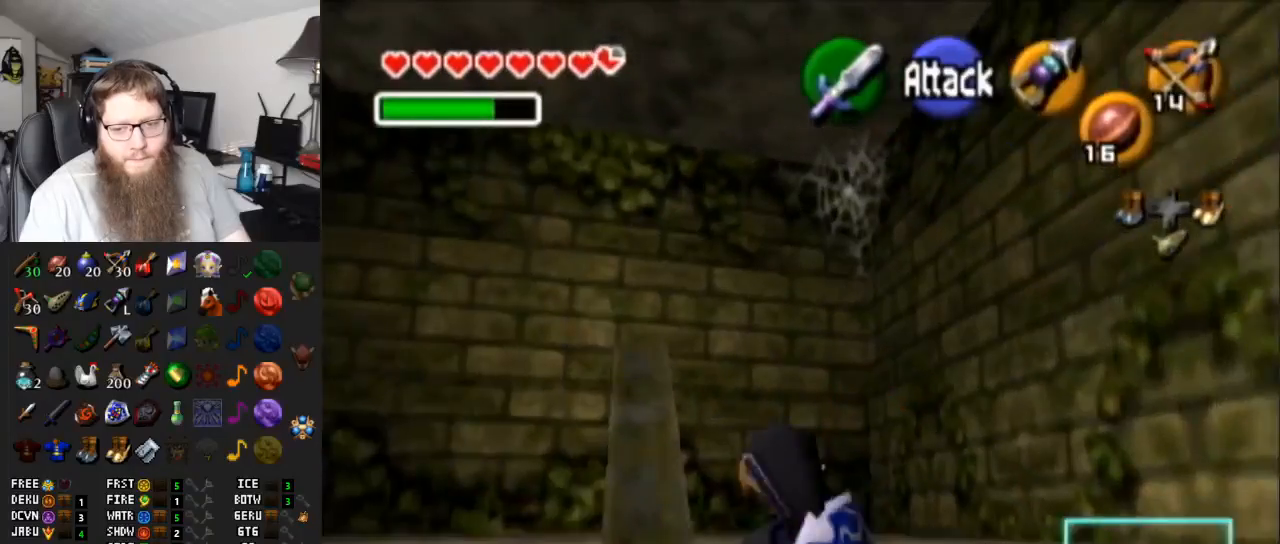
{"buttons": [], "left_stick": "up-left", "right_stick": "center", "events": []}
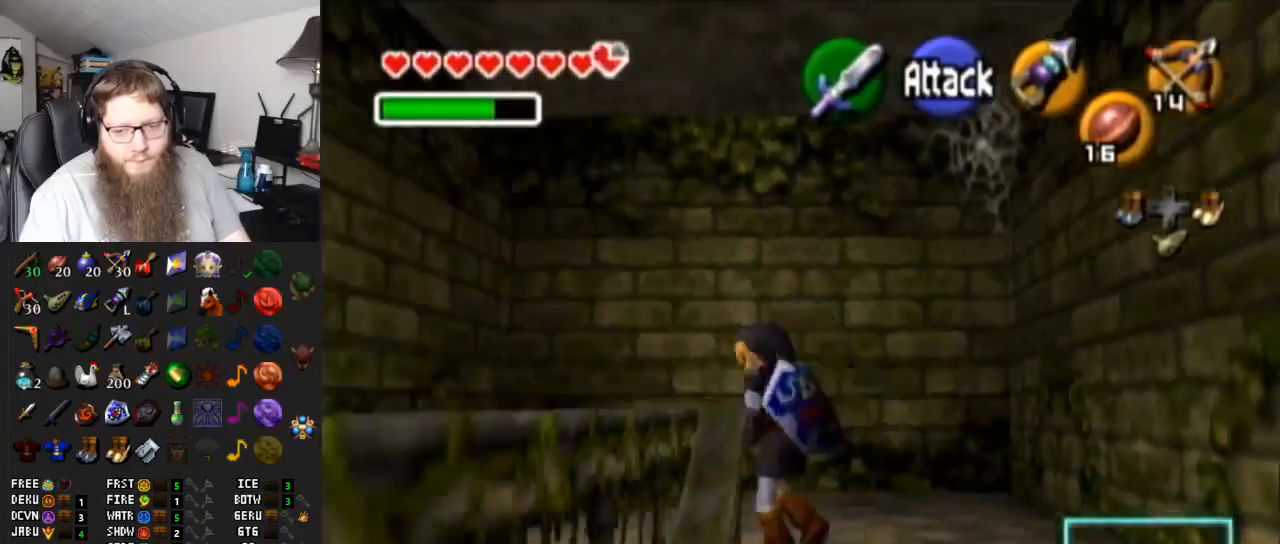
{"buttons": [], "left_stick": "down-left", "right_stick": "center", "events": [[300, "left_stick", "down-left"]]}
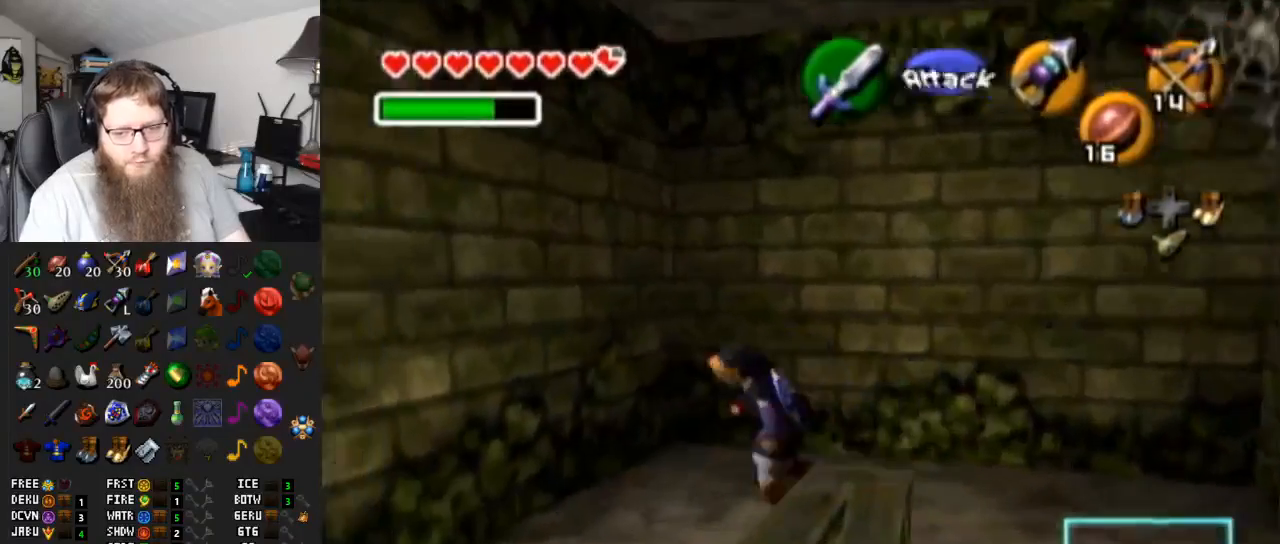
{"buttons": [], "left_stick": "up", "right_stick": "center", "events": [[100, "A", "down"], [233, "L1", "down"], [333, "left_stick", "center"], [383, "A", "up"], [450, "L1", "up"], [467, "left_stick", "up"]]}